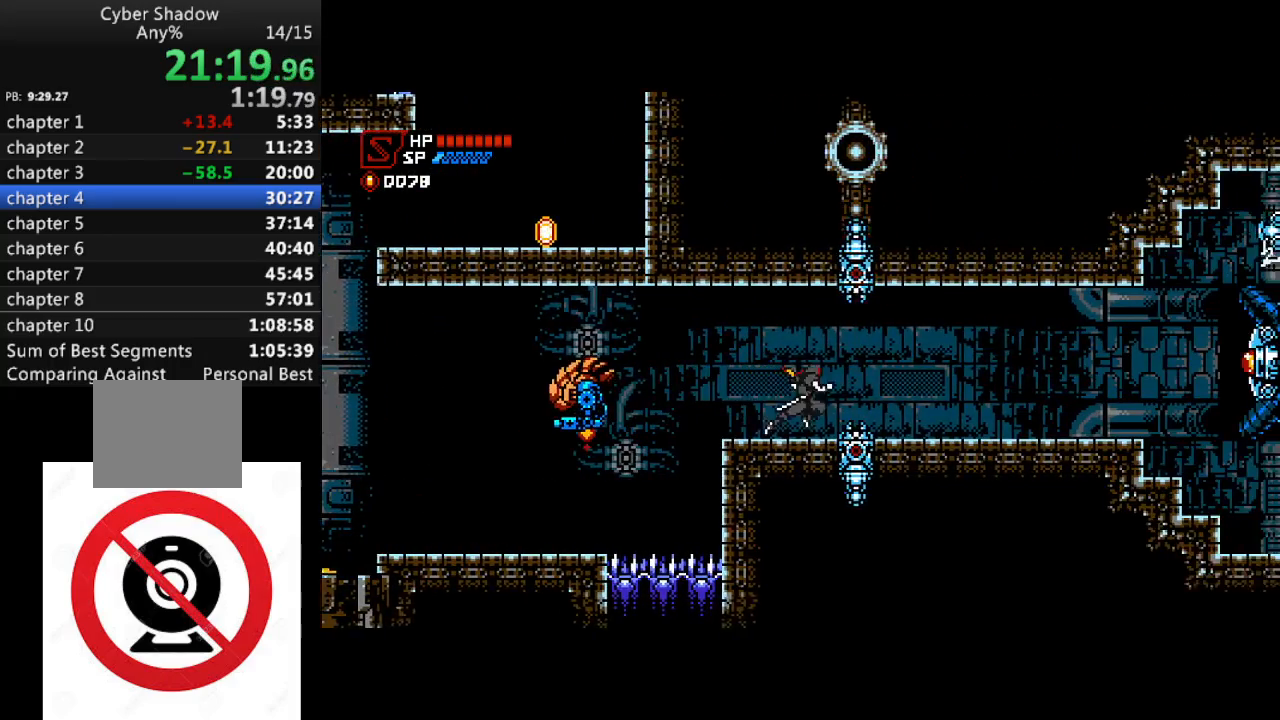
Gameplay with a controller (PlayStation layout); each line is a JSON object with the inputs held at the frame after it. "events" lists button and stick changes between this image and that frame as [ms after this image, input, new state], when the widget could be followed in between.
{"buttons": [], "left_stick": "center", "right_stick": "center", "events": [[50, "DPAD_UP", "down"], [67, "DPAD_RIGHT", "up"], [67, "DPAD_UP", "up"], [83, "DPAD_LEFT", "down"], [133, "DPAD_DOWN", "down"], [133, "DPAD_LEFT", "up"], [150, "DPAD_DOWN", "up"], [200, "DPAD_LEFT", "down"], [300, "DPAD_LEFT", "up"]]}
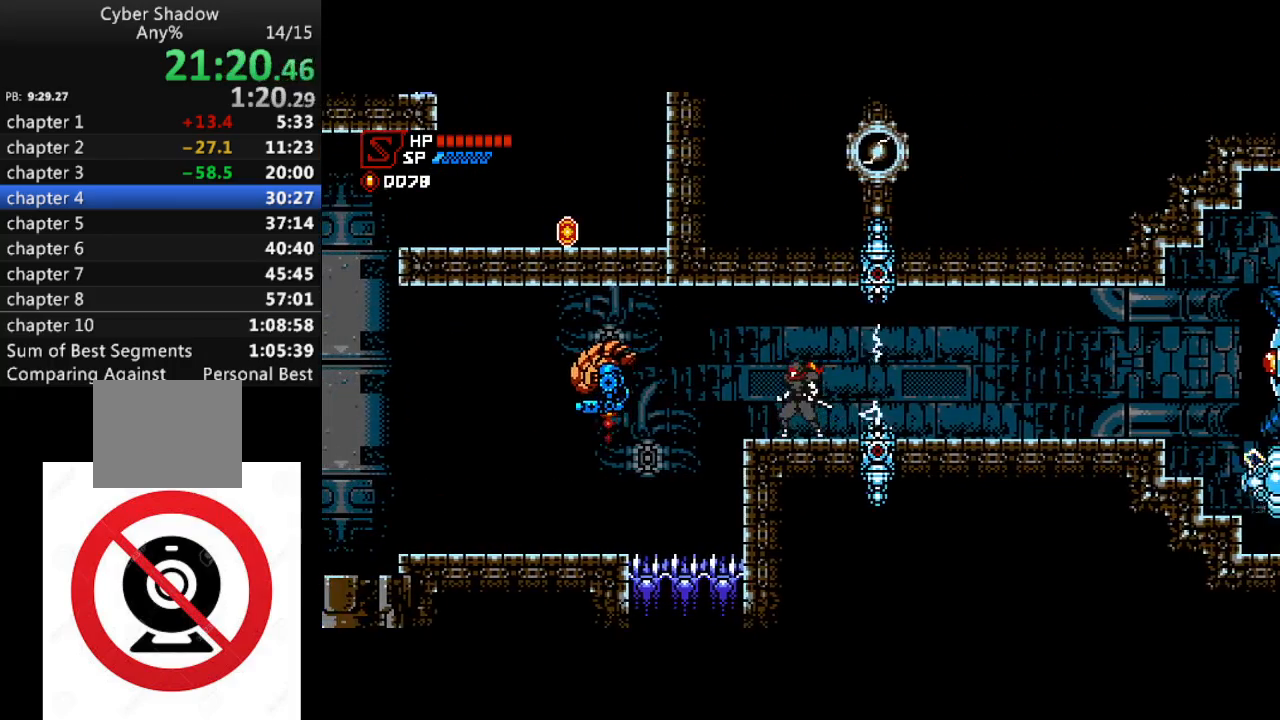
{"buttons": [], "left_stick": "center", "right_stick": "center", "events": [[133, "DPAD_RIGHT", "down"], [217, "DPAD_RIGHT", "up"]]}
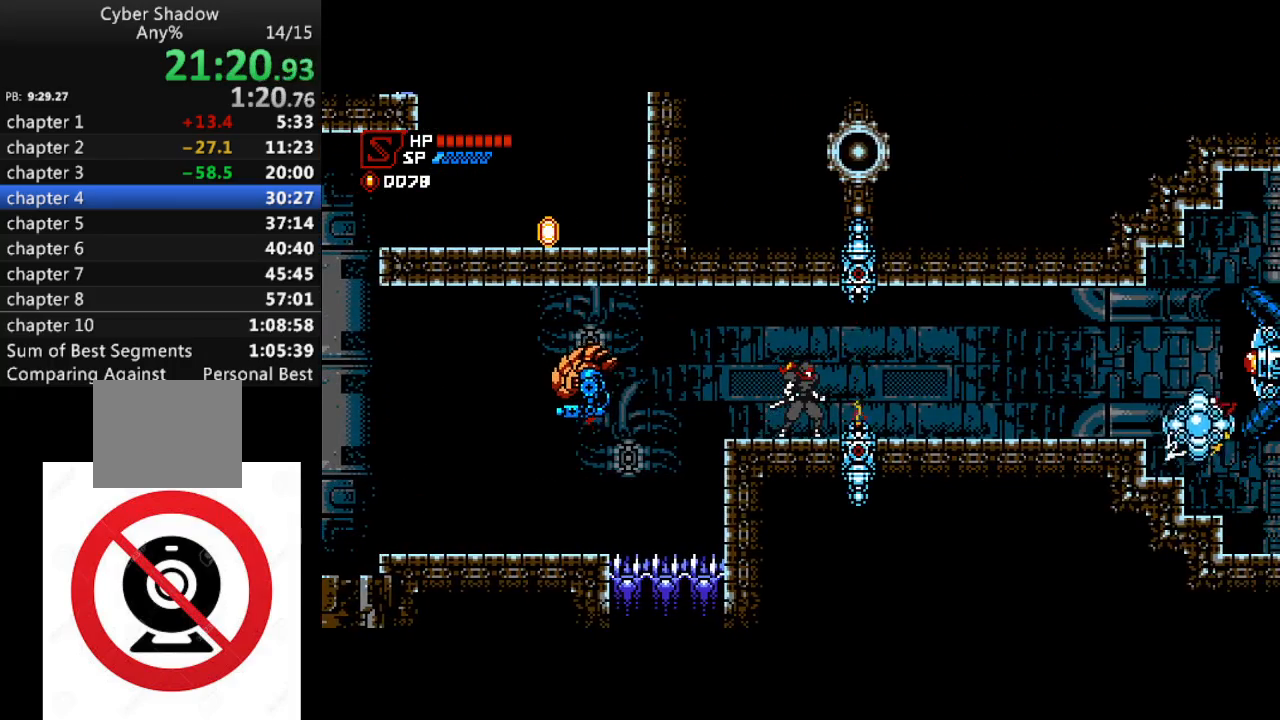
{"buttons": ["DPAD_UP", "DPAD_RIGHT"], "left_stick": "center", "right_stick": "center", "events": [[233, "DPAD_RIGHT", "down"], [367, "DPAD_UP", "down"], [383, "CROSS", "down"], [433, "SQUARE", "down"], [450, "CROSS", "up"], [483, "SQUARE", "up"]]}
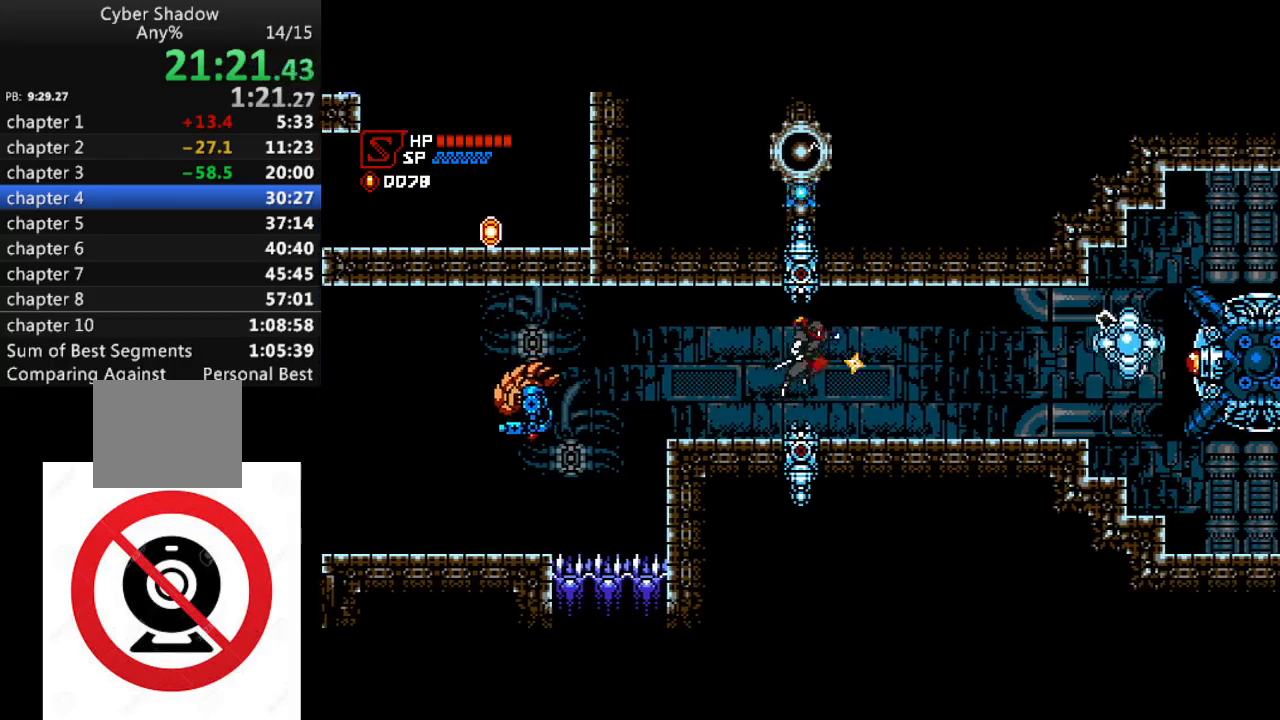
{"buttons": ["DPAD_RIGHT"], "left_stick": "center", "right_stick": "center", "events": [[17, "DPAD_UP", "up"]]}
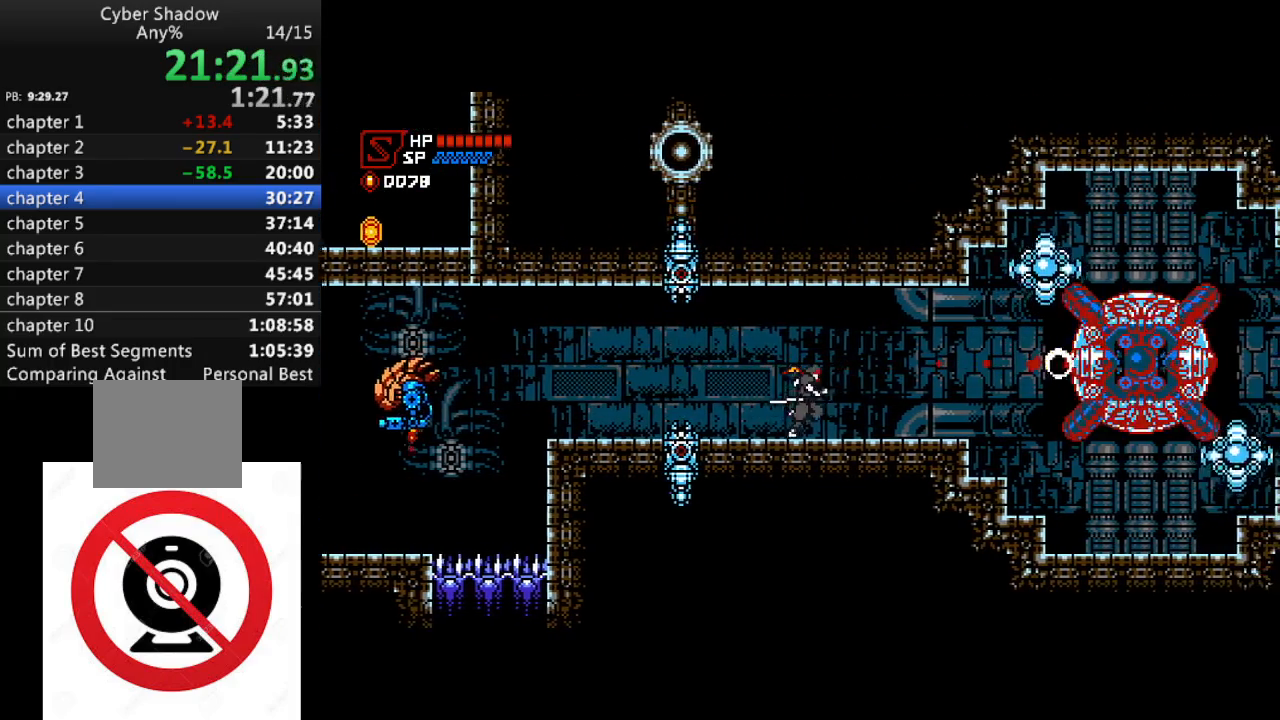
{"buttons": ["DPAD_RIGHT"], "left_stick": "center", "right_stick": "center", "events": []}
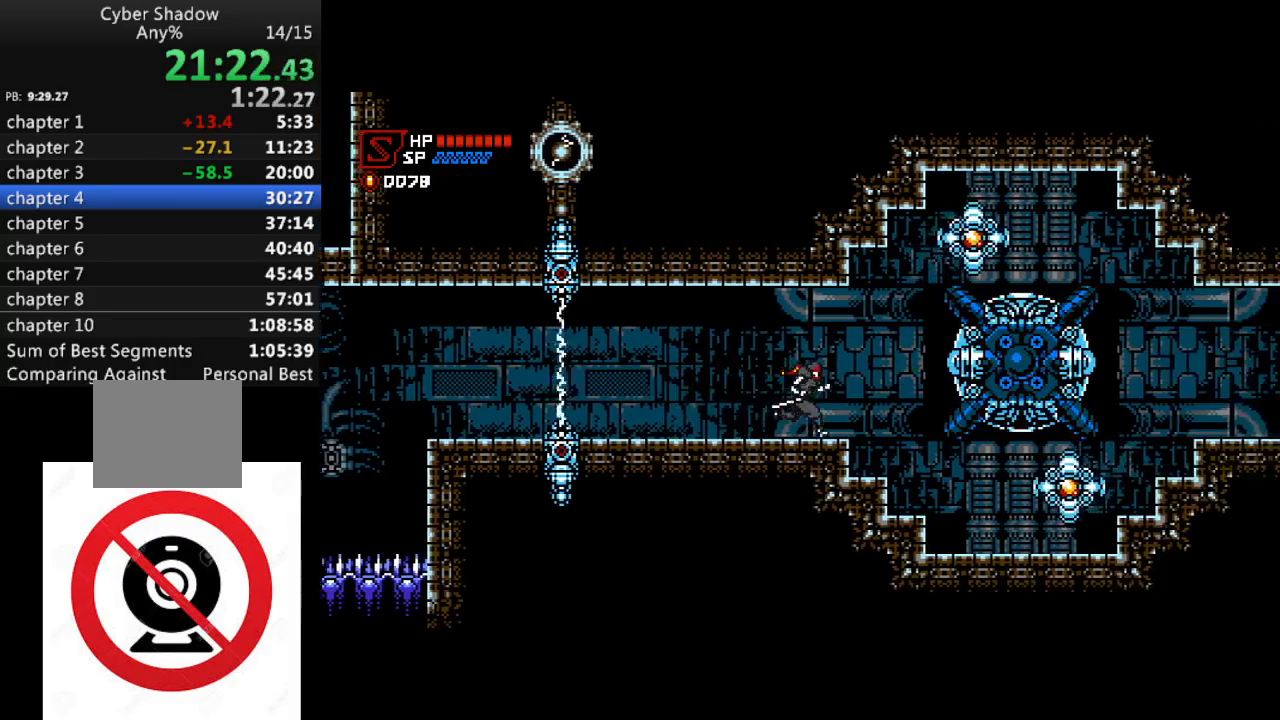
{"buttons": ["DPAD_RIGHT"], "left_stick": "center", "right_stick": "center", "events": []}
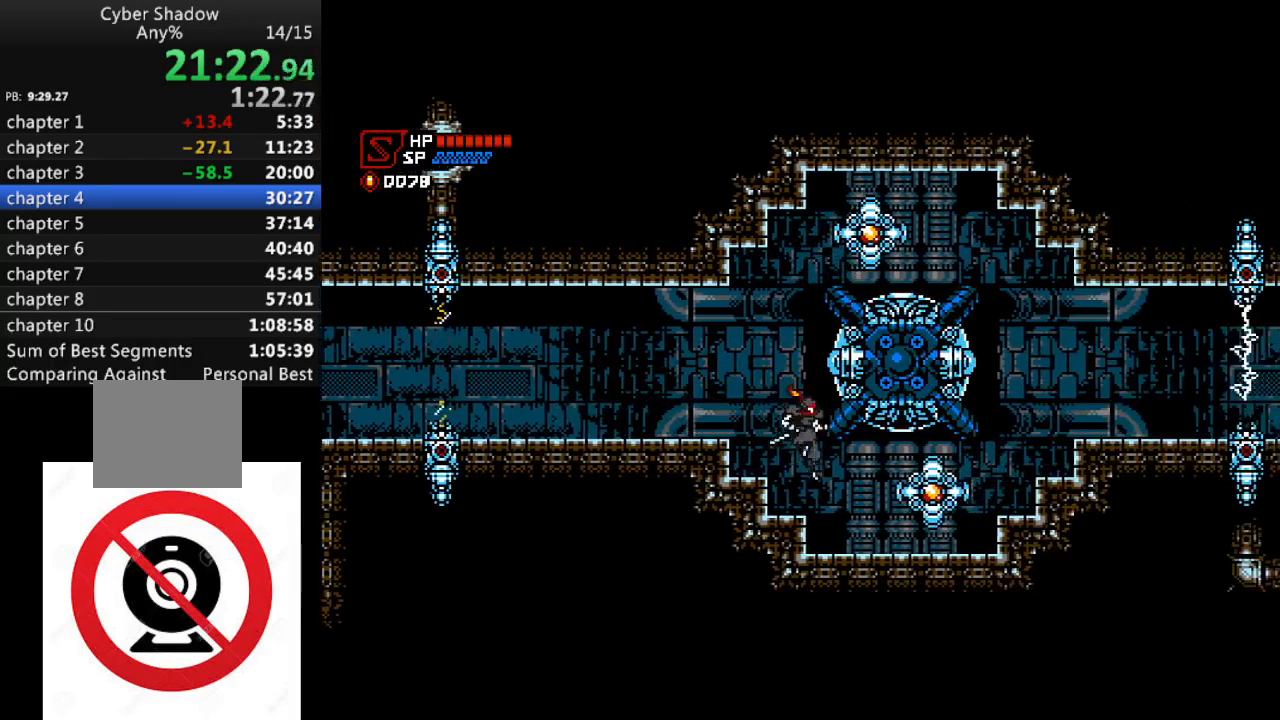
{"buttons": ["DPAD_RIGHT"], "left_stick": "center", "right_stick": "center", "events": [[100, "SQUARE", "down"], [200, "SQUARE", "up"], [317, "SQUARE", "down"], [433, "SQUARE", "up"]]}
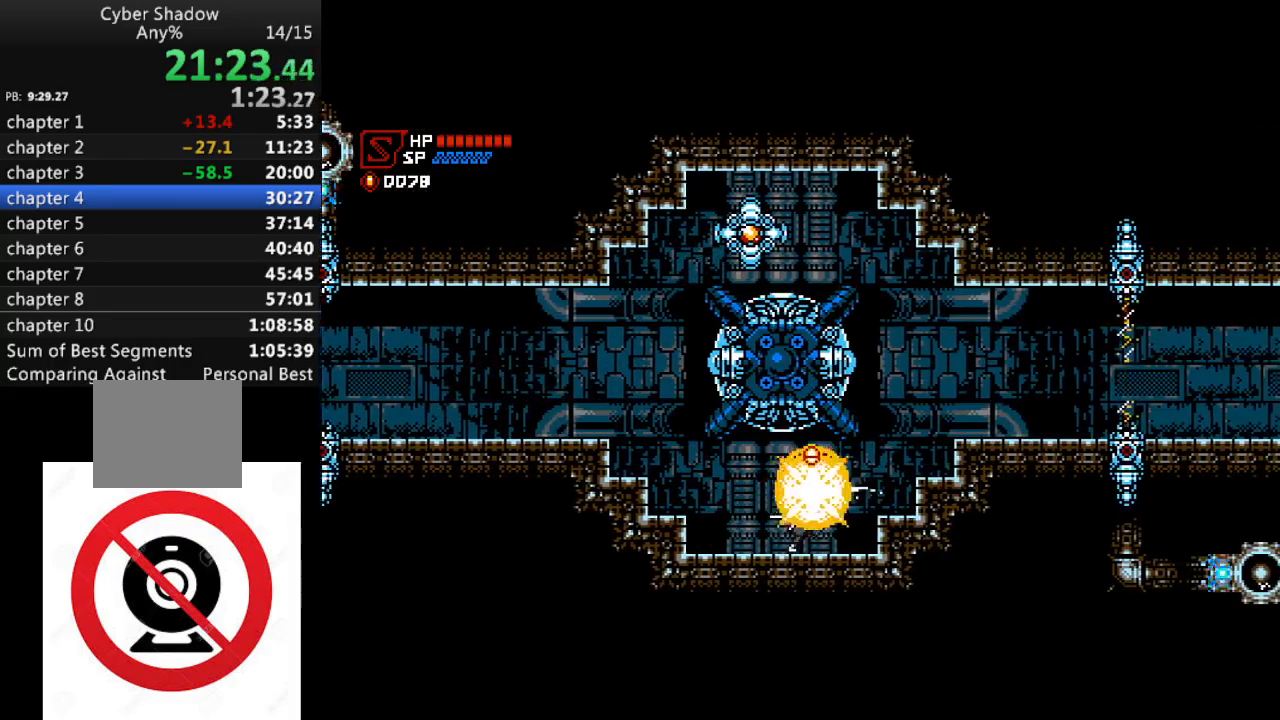
{"buttons": ["CROSS", "DPAD_RIGHT"], "left_stick": "center", "right_stick": "center", "events": [[133, "CROSS", "down"]]}
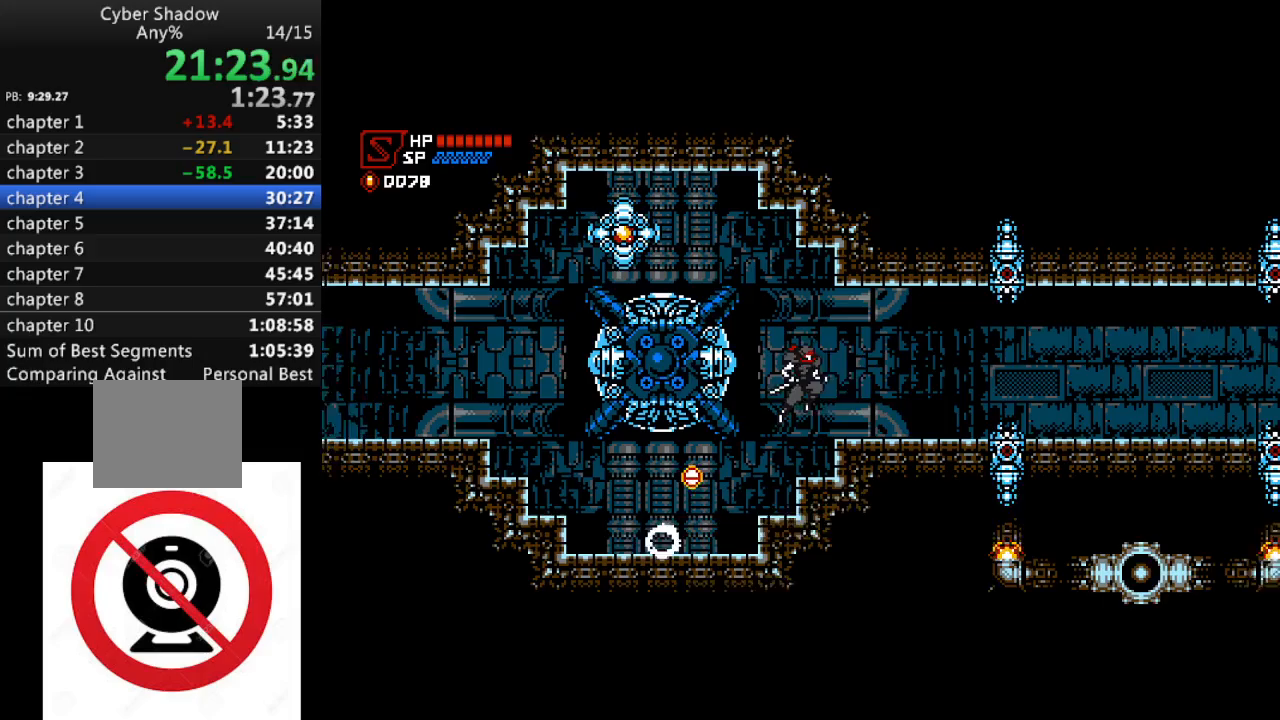
{"buttons": ["DPAD_RIGHT"], "left_stick": "center", "right_stick": "center", "events": [[150, "CROSS", "up"]]}
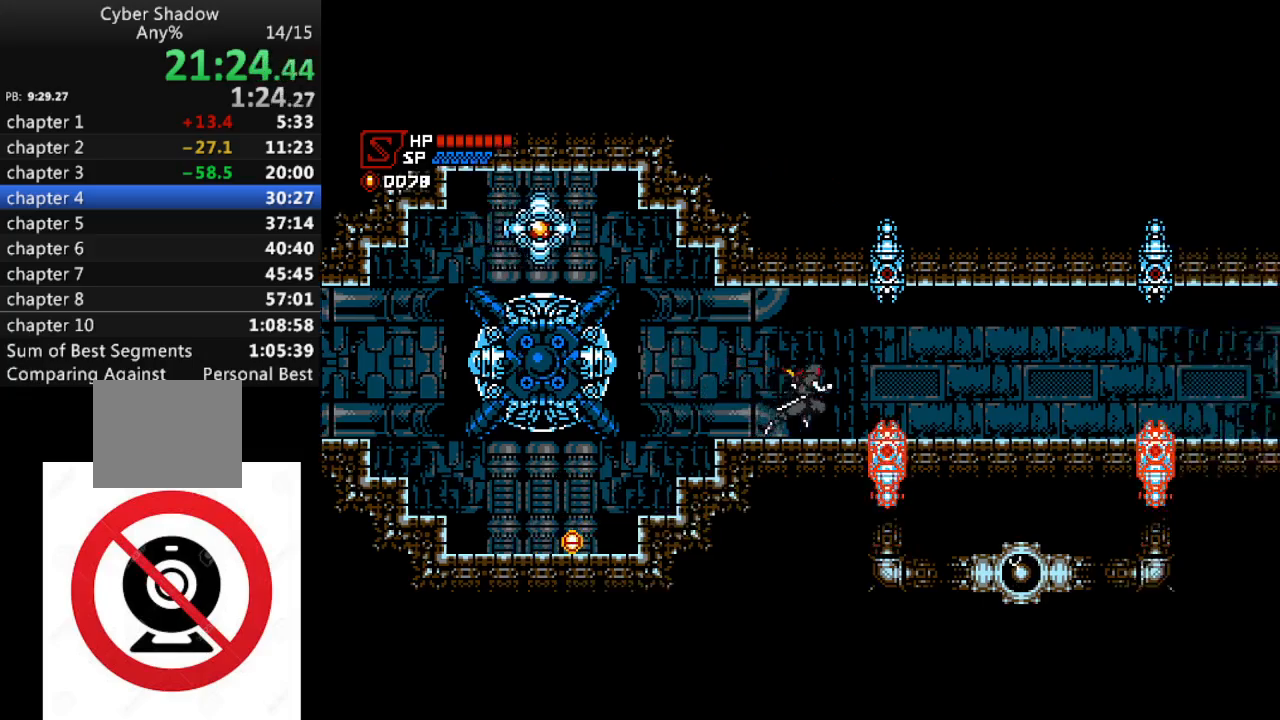
{"buttons": [], "left_stick": "center", "right_stick": "center", "events": [[250, "DPAD_RIGHT", "up"], [267, "DPAD_LEFT", "down"], [333, "DPAD_LEFT", "up"]]}
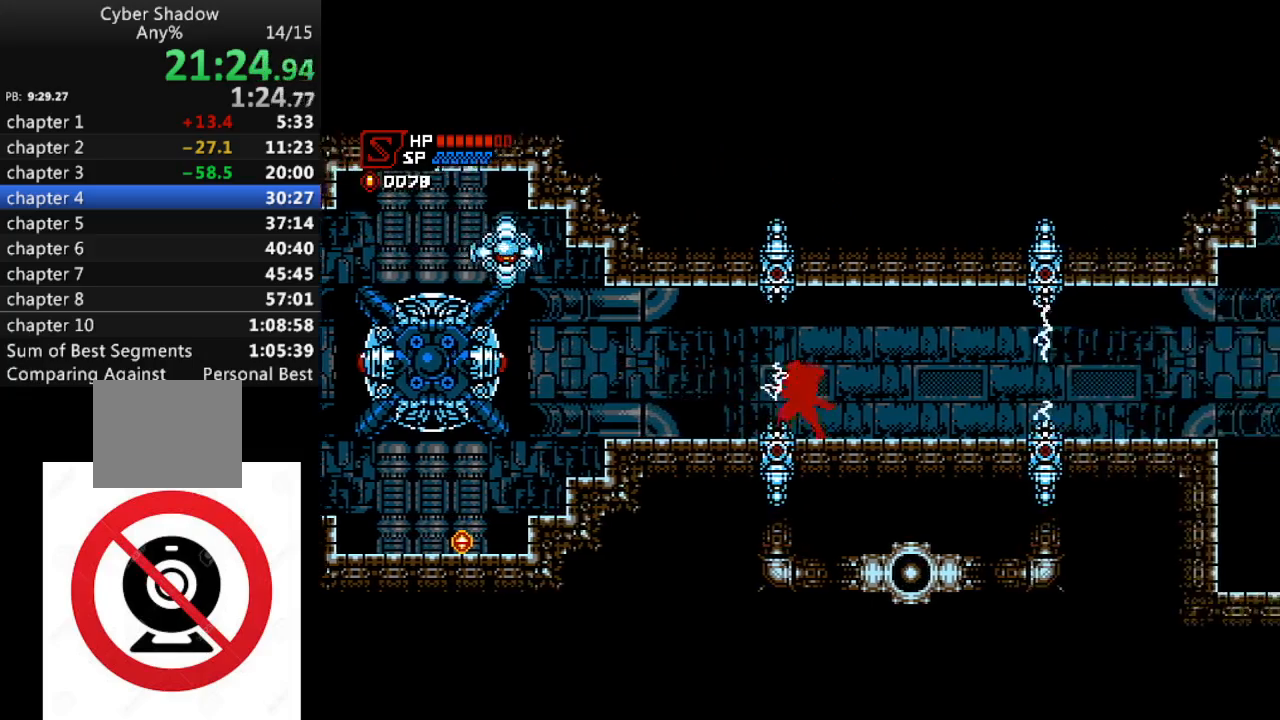
{"buttons": ["DPAD_RIGHT"], "left_stick": "center", "right_stick": "center", "events": [[150, "DPAD_RIGHT", "down"]]}
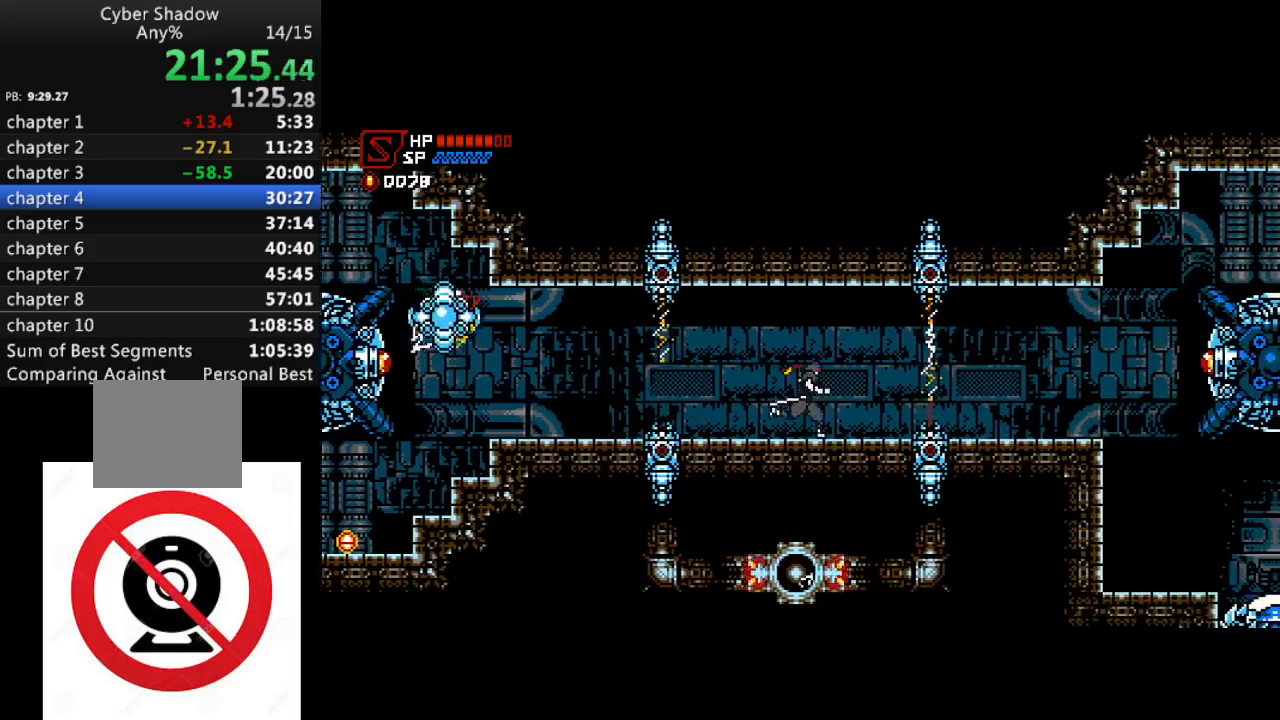
{"buttons": ["DPAD_RIGHT"], "left_stick": "center", "right_stick": "center", "events": []}
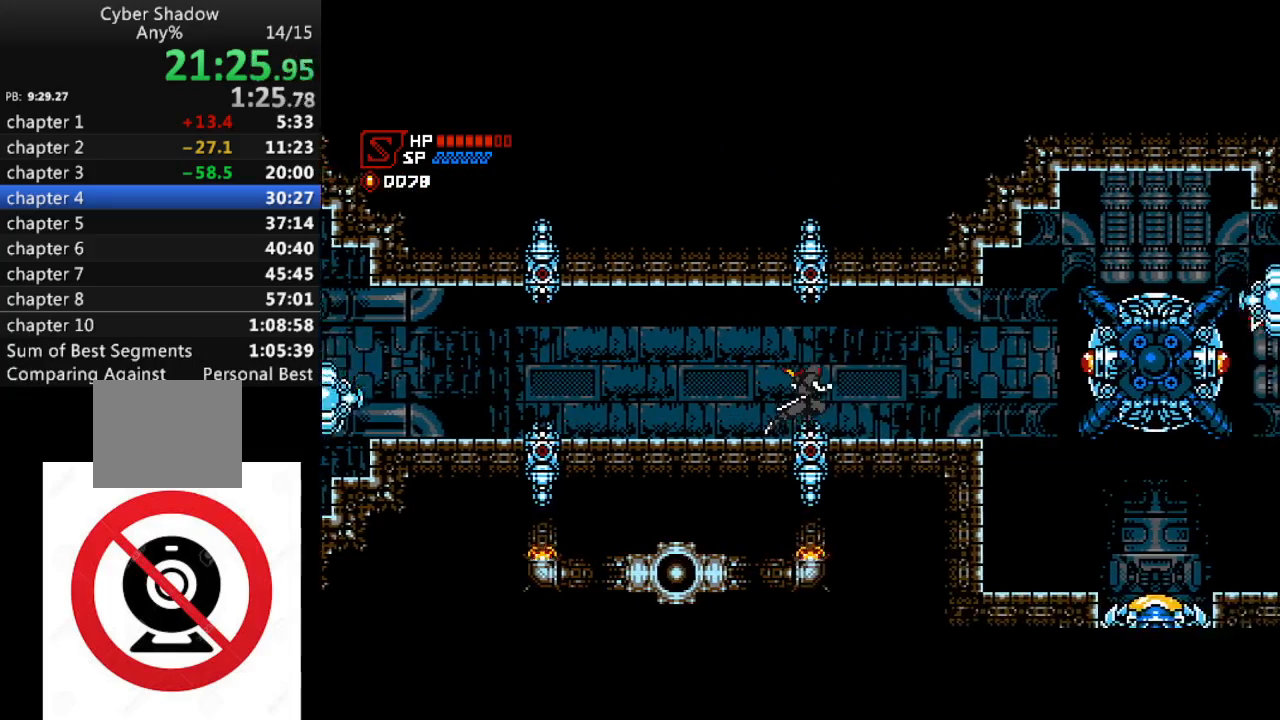
{"buttons": ["DPAD_RIGHT"], "left_stick": "center", "right_stick": "center", "events": []}
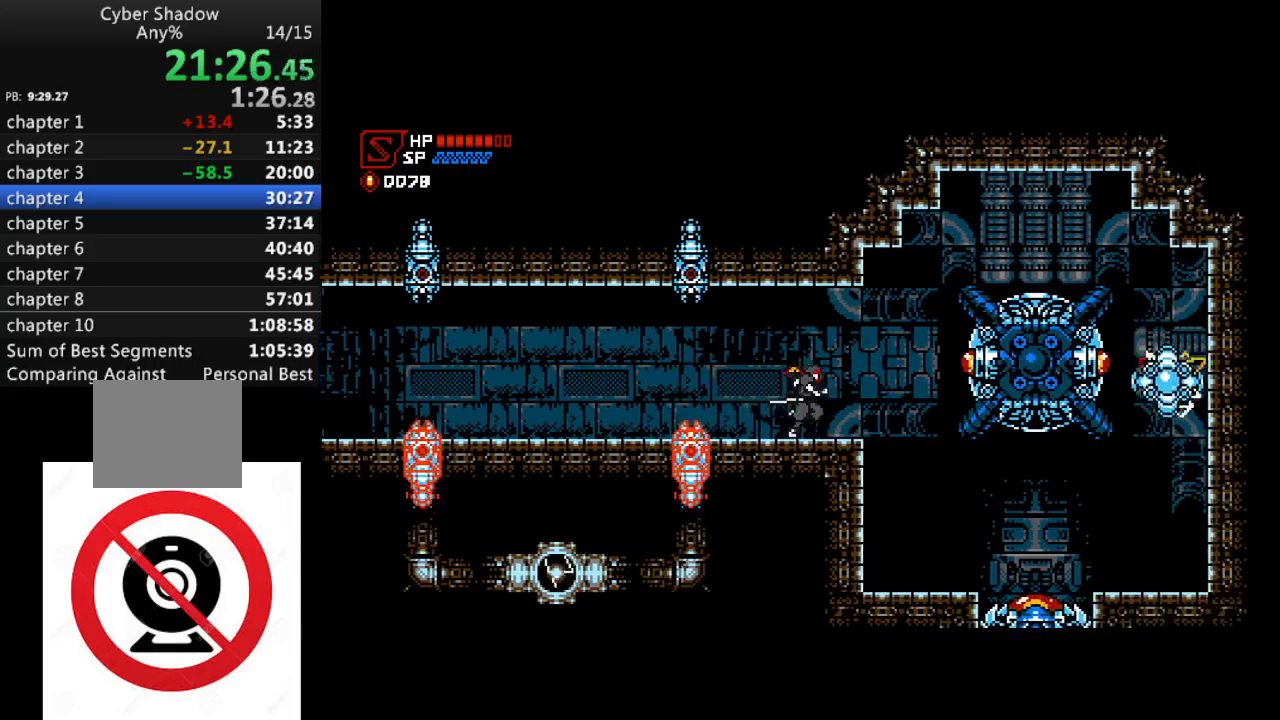
{"buttons": [], "left_stick": "center", "right_stick": "center", "events": [[267, "CROSS", "down"], [283, "CROSS", "up"], [283, "SQUARE", "down"], [333, "SQUARE", "up"], [450, "DPAD_RIGHT", "up"]]}
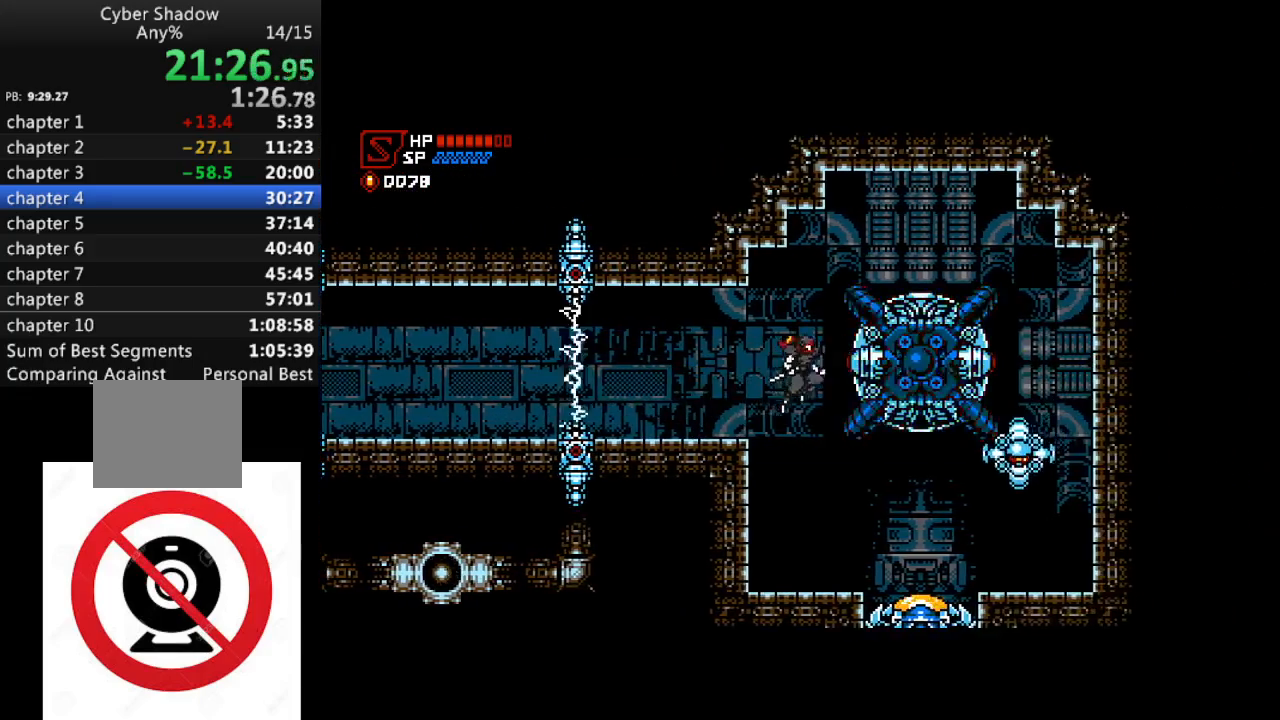
{"buttons": ["DPAD_DOWN", "DPAD_RIGHT"], "left_stick": "center", "right_stick": "center", "events": [[333, "DPAD_DOWN", "down"], [367, "DPAD_RIGHT", "down"], [400, "SQUARE", "down"], [483, "SQUARE", "up"]]}
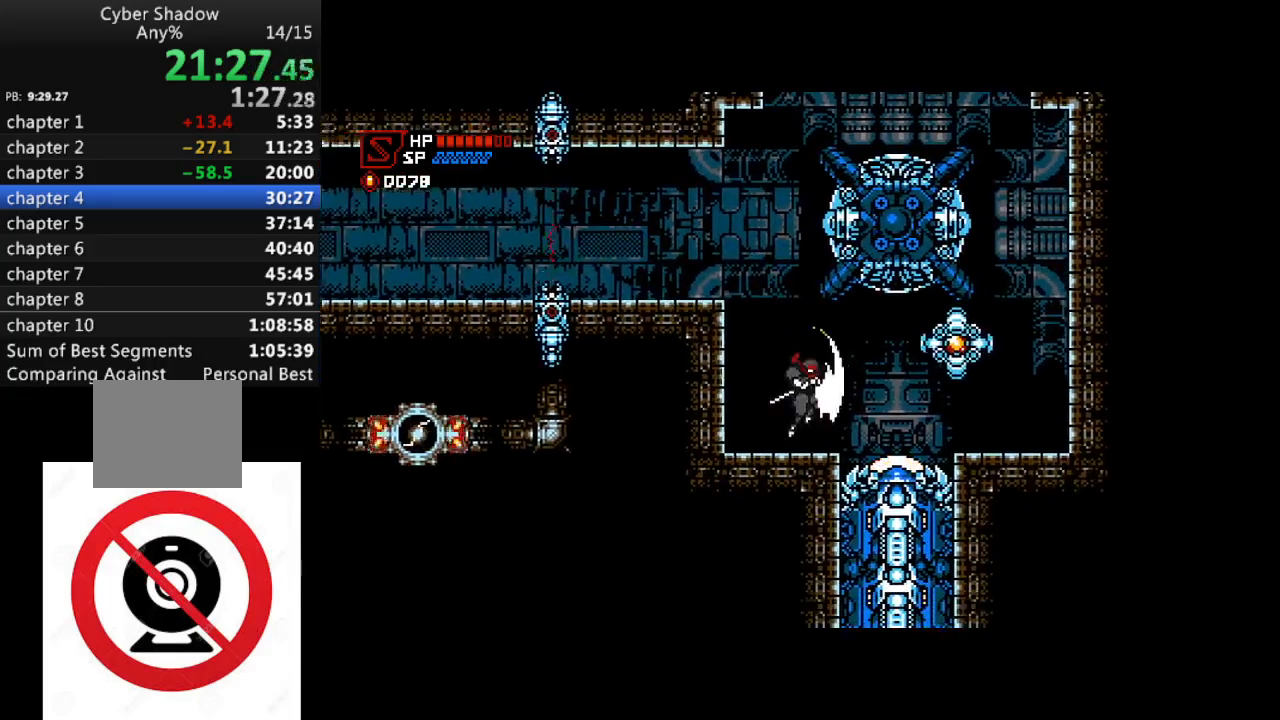
{"buttons": [], "left_stick": "center", "right_stick": "center", "events": [[167, "DPAD_DOWN", "up"], [167, "DPAD_RIGHT", "up"], [433, "DPAD_RIGHT", "down"], [500, "DPAD_RIGHT", "up"]]}
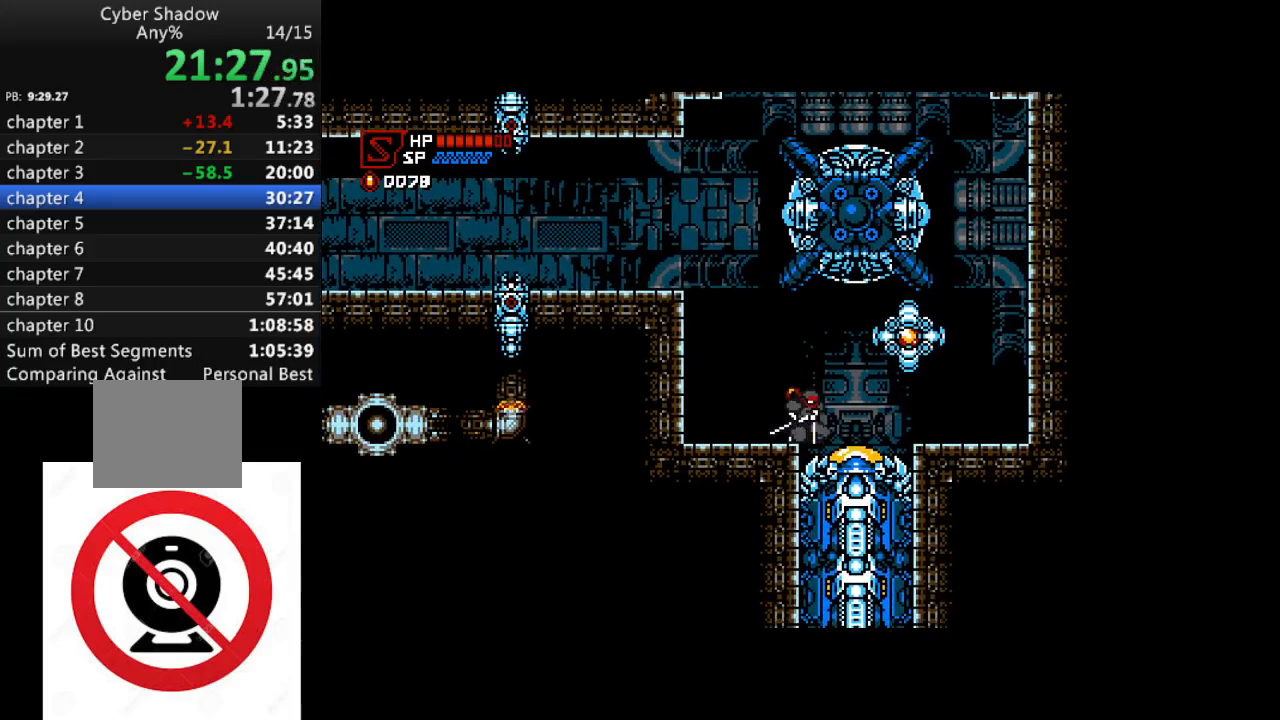
{"buttons": ["DPAD_DOWN", "DPAD_RIGHT"], "left_stick": "center", "right_stick": "center", "events": [[133, "DPAD_LEFT", "down"], [217, "DPAD_LEFT", "up"], [467, "DPAD_RIGHT", "down"], [500, "DPAD_DOWN", "down"]]}
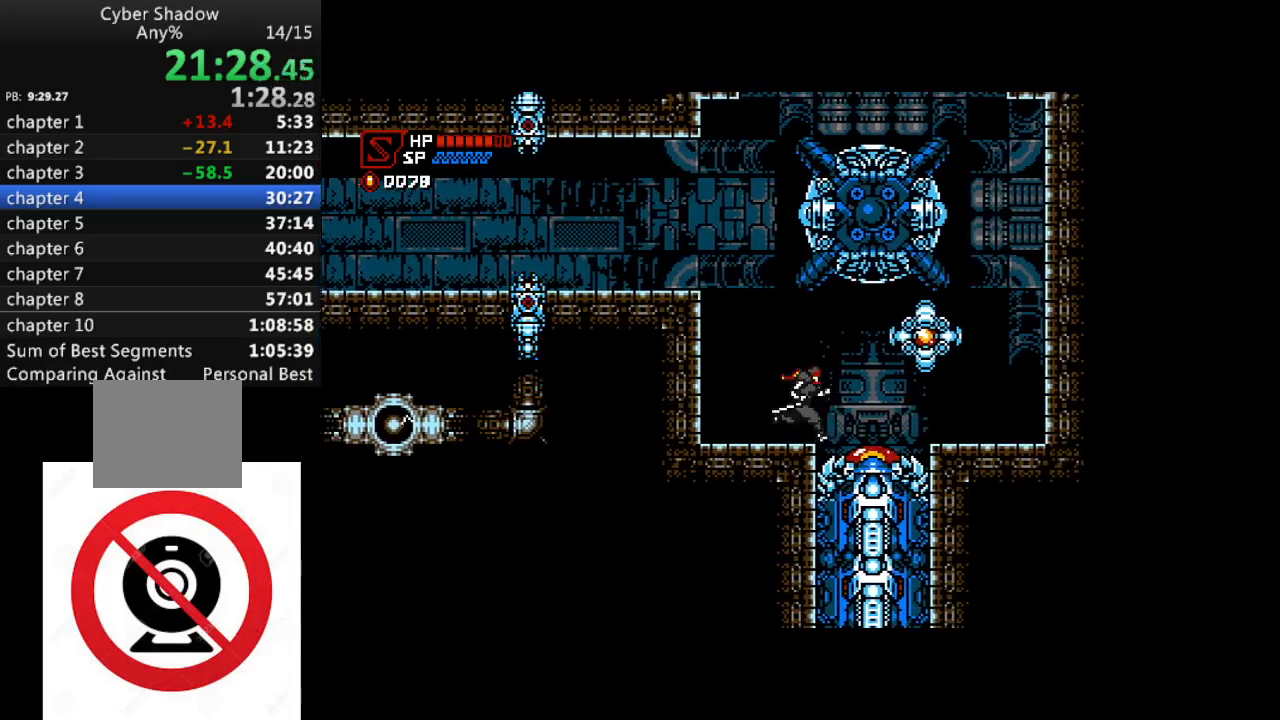
{"buttons": [], "left_stick": "center", "right_stick": "center", "events": [[283, "SQUARE", "down"], [300, "DPAD_DOWN", "up"], [300, "DPAD_RIGHT", "up"], [433, "SQUARE", "up"]]}
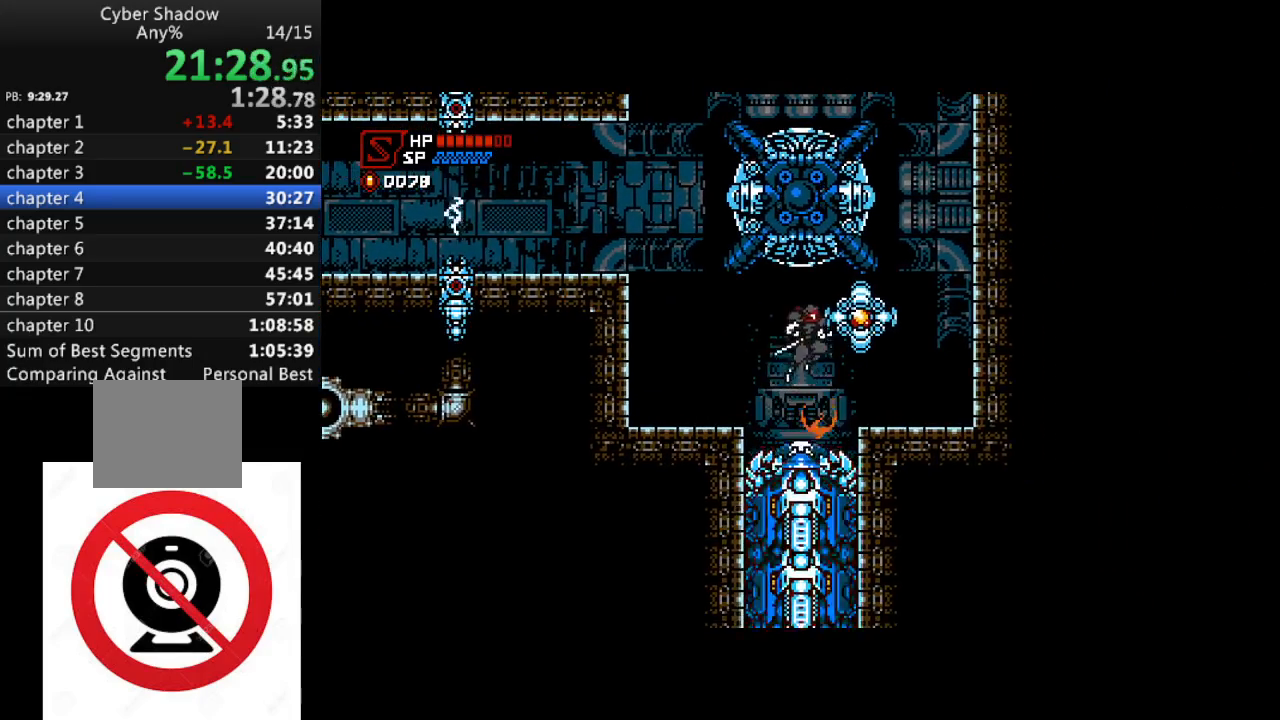
{"buttons": [], "left_stick": "center", "right_stick": "center", "events": [[233, "DPAD_LEFT", "down"], [500, "DPAD_LEFT", "up"]]}
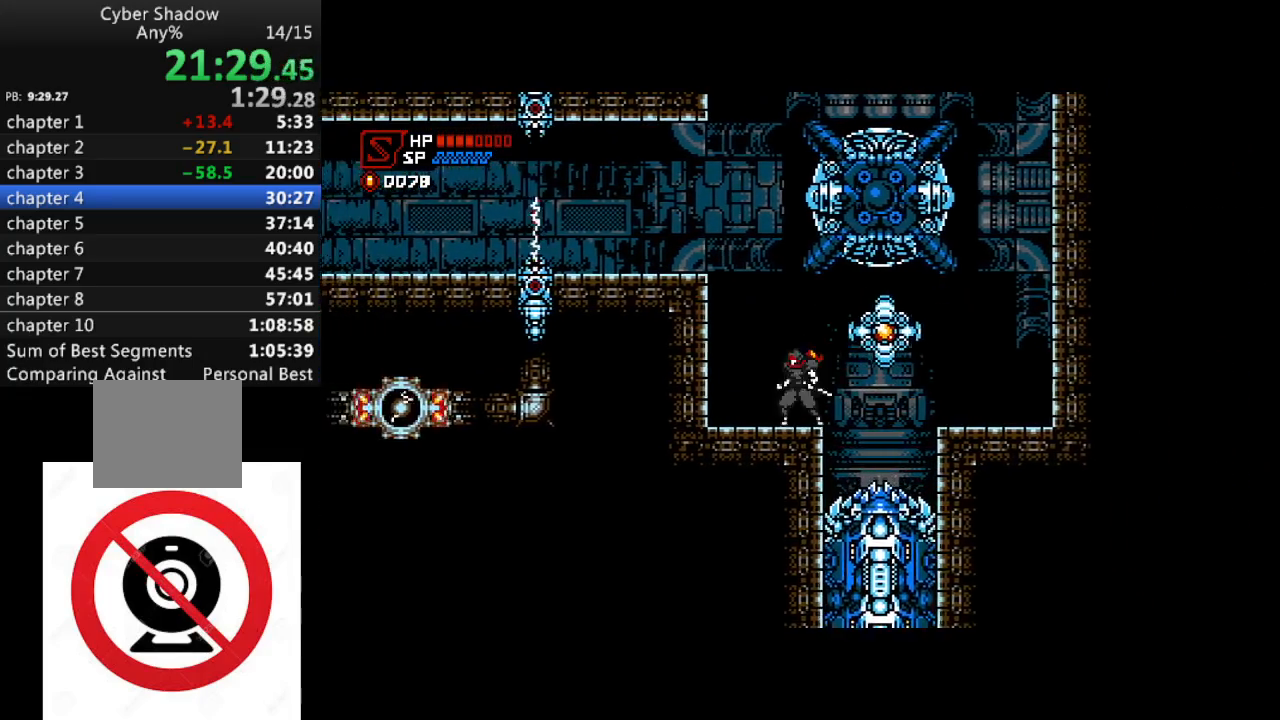
{"buttons": ["DPAD_RIGHT"], "left_stick": "center", "right_stick": "center", "events": [[150, "DPAD_RIGHT", "down"]]}
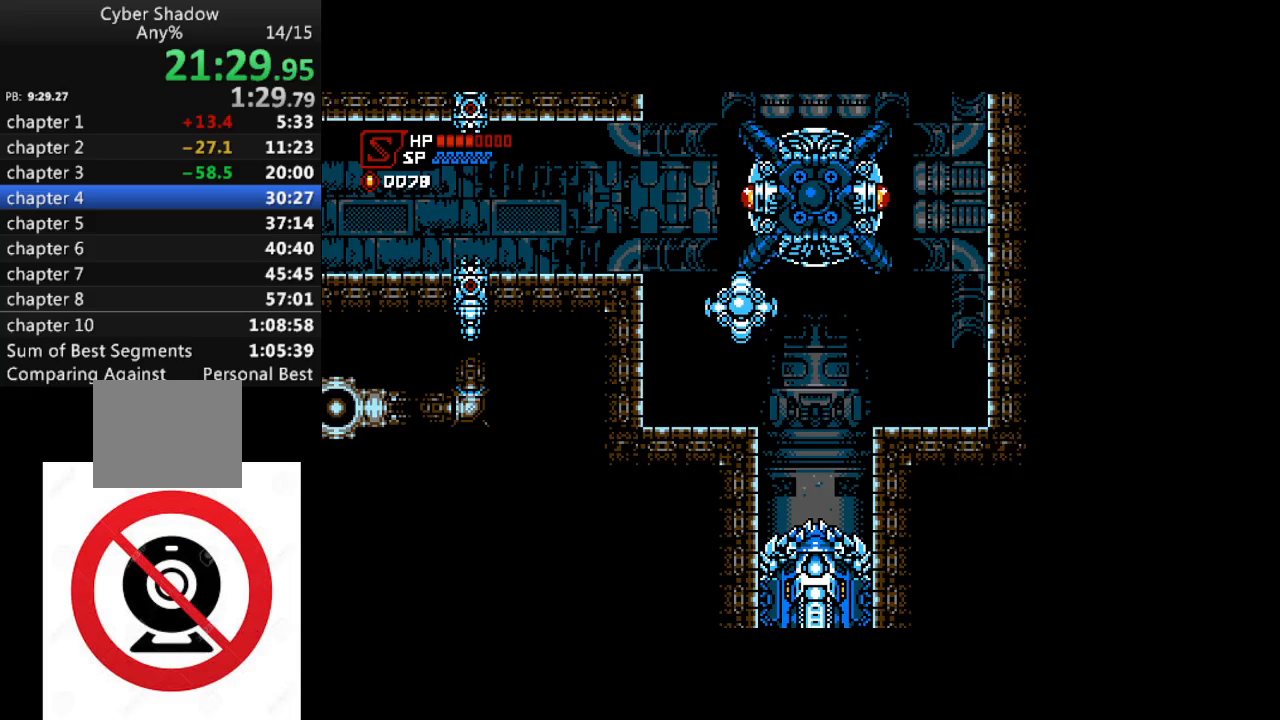
{"buttons": ["DPAD_DOWN"], "left_stick": "center", "right_stick": "center", "events": [[33, "DPAD_RIGHT", "up"], [167, "DPAD_DOWN", "down"], [200, "SQUARE", "down"], [300, "SQUARE", "up"]]}
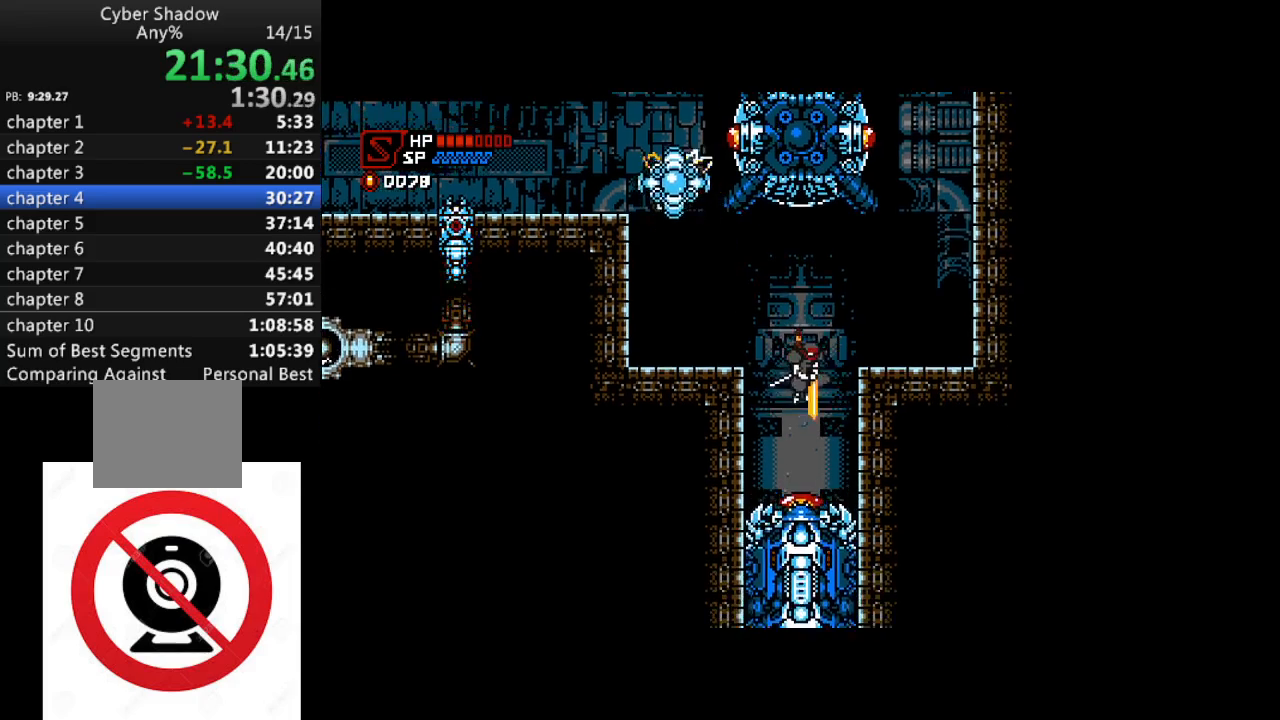
{"buttons": ["DPAD_LEFT"], "left_stick": "center", "right_stick": "center", "events": [[133, "DPAD_DOWN", "up"], [350, "DPAD_LEFT", "down"]]}
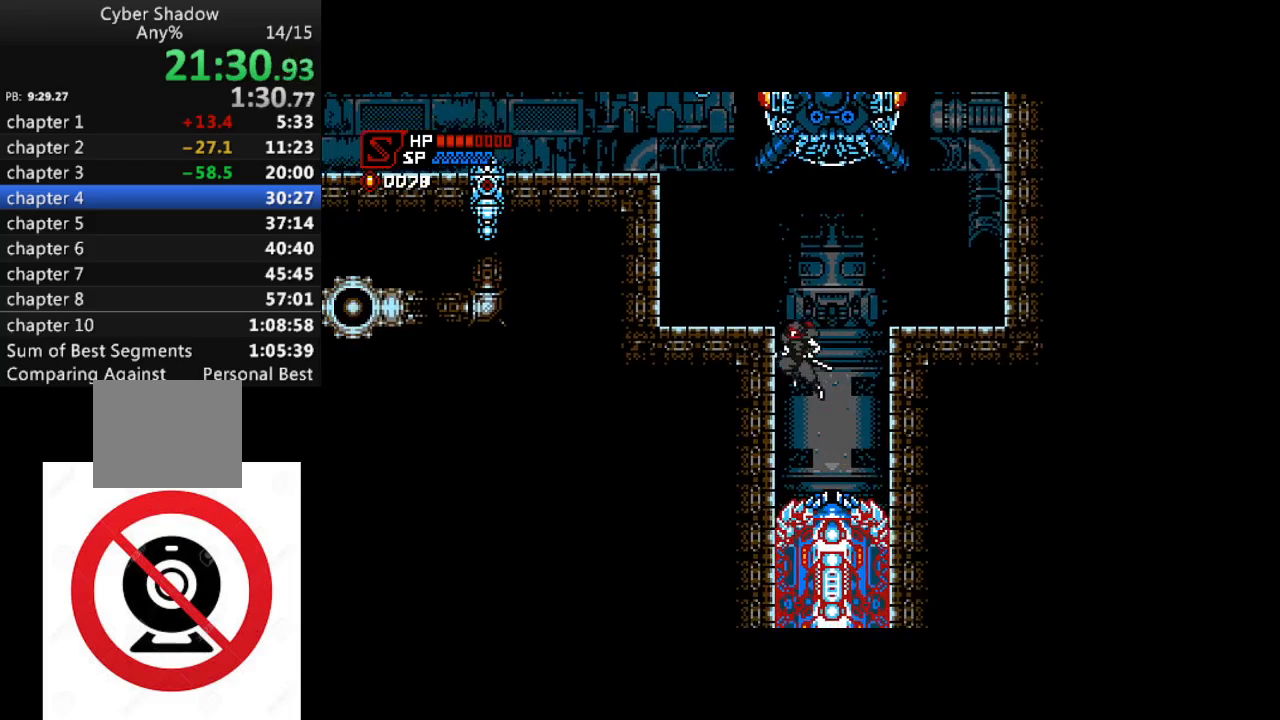
{"buttons": ["DPAD_LEFT"], "left_stick": "center", "right_stick": "center", "events": []}
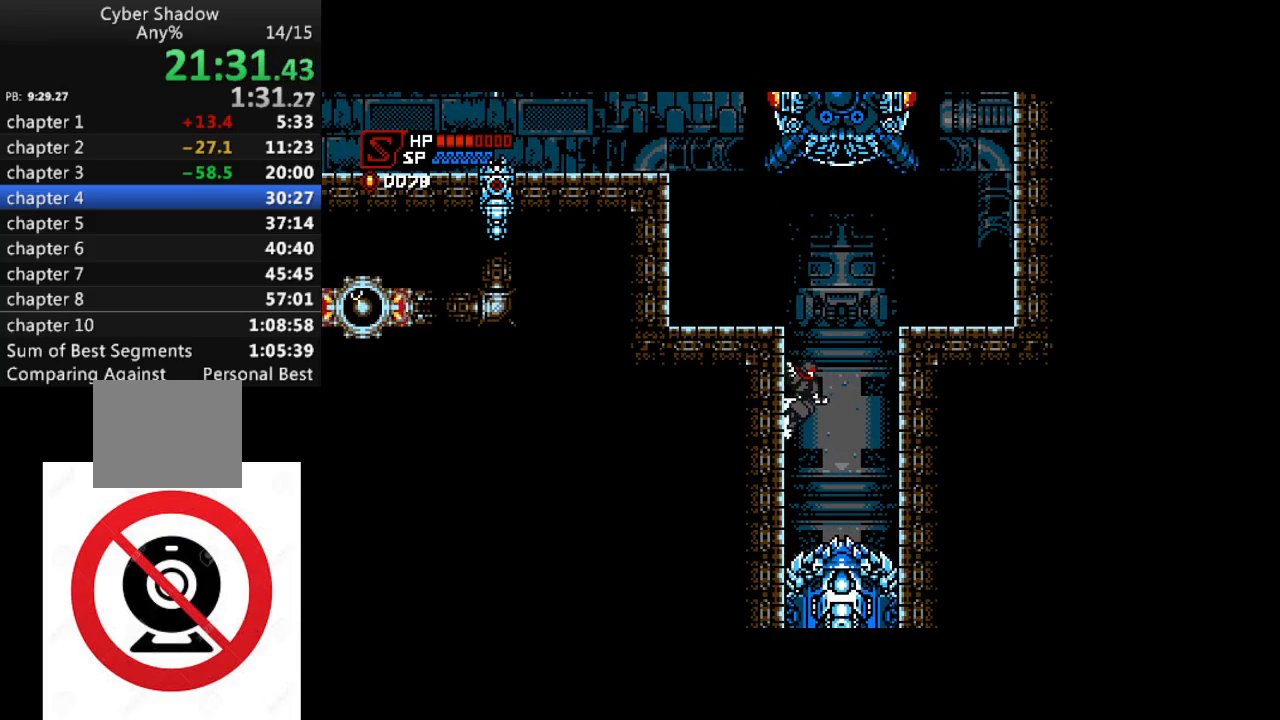
{"buttons": ["DPAD_DOWN"], "left_stick": "center", "right_stick": "center", "events": [[83, "DPAD_LEFT", "up"], [117, "DPAD_RIGHT", "down"], [250, "DPAD_DOWN", "down"], [300, "DPAD_RIGHT", "up"], [400, "SQUARE", "down"], [500, "SQUARE", "up"]]}
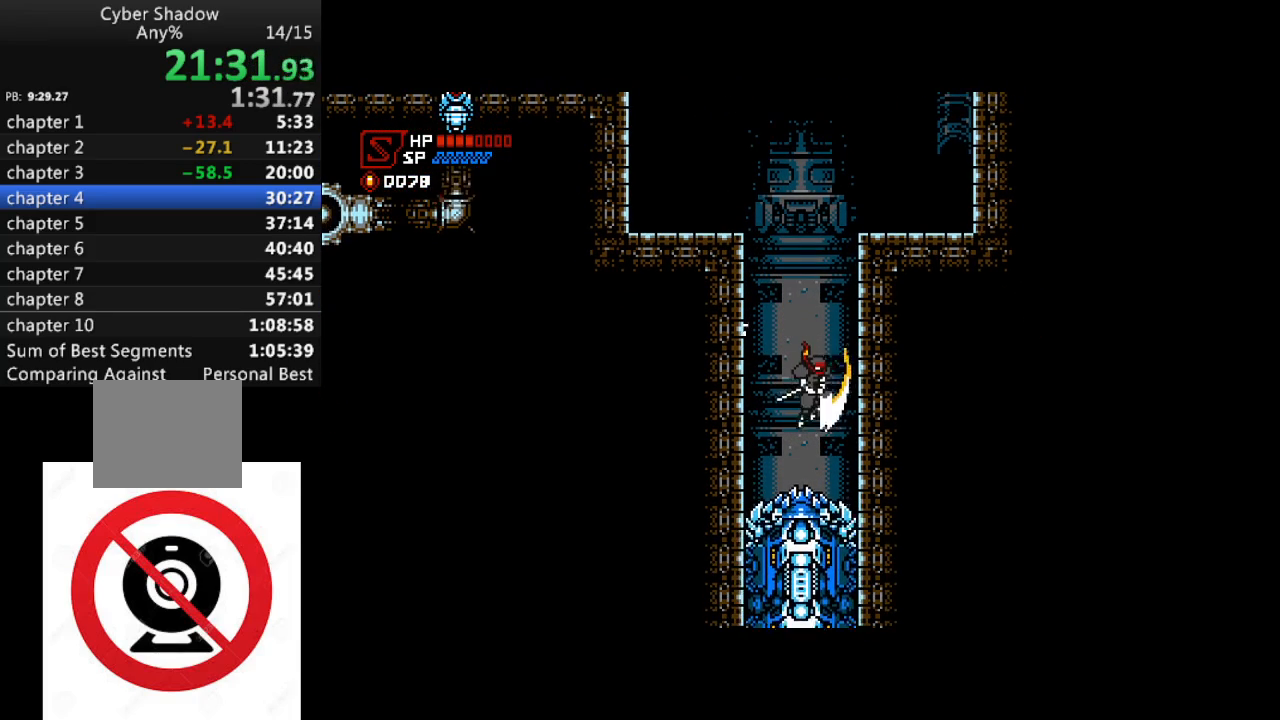
{"buttons": [], "left_stick": "center", "right_stick": "center", "events": [[250, "DPAD_DOWN", "up"]]}
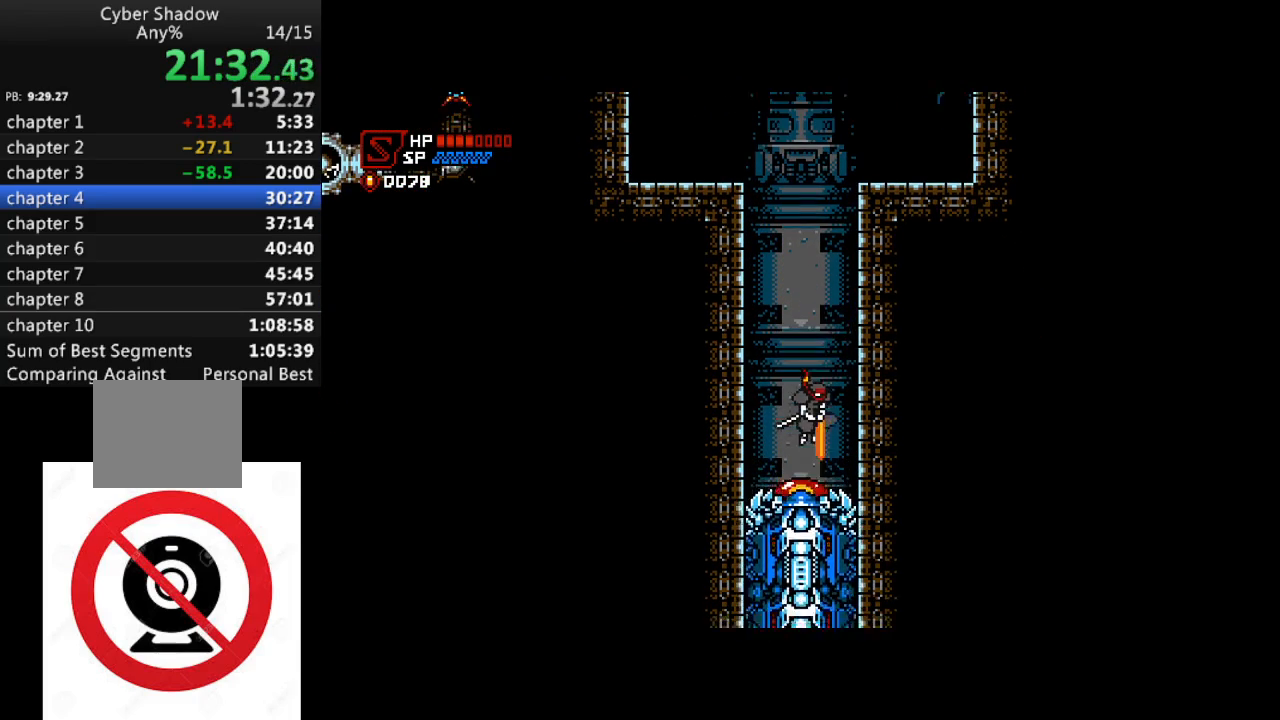
{"buttons": ["DPAD_LEFT"], "left_stick": "center", "right_stick": "center", "events": [[100, "DPAD_LEFT", "down"]]}
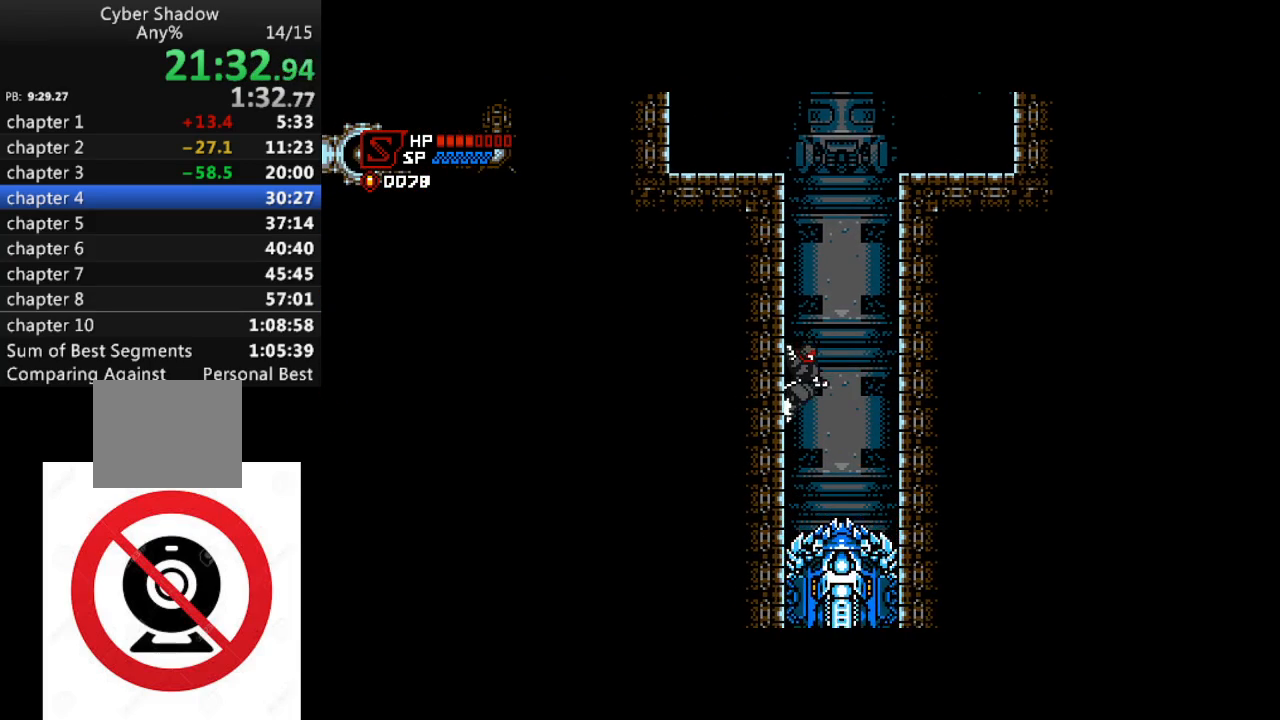
{"buttons": ["SQUARE", "DPAD_DOWN"], "left_stick": "center", "right_stick": "center", "events": [[267, "DPAD_LEFT", "up"], [300, "DPAD_RIGHT", "down"], [333, "DPAD_DOWN", "down"], [450, "DPAD_RIGHT", "up"], [500, "SQUARE", "down"]]}
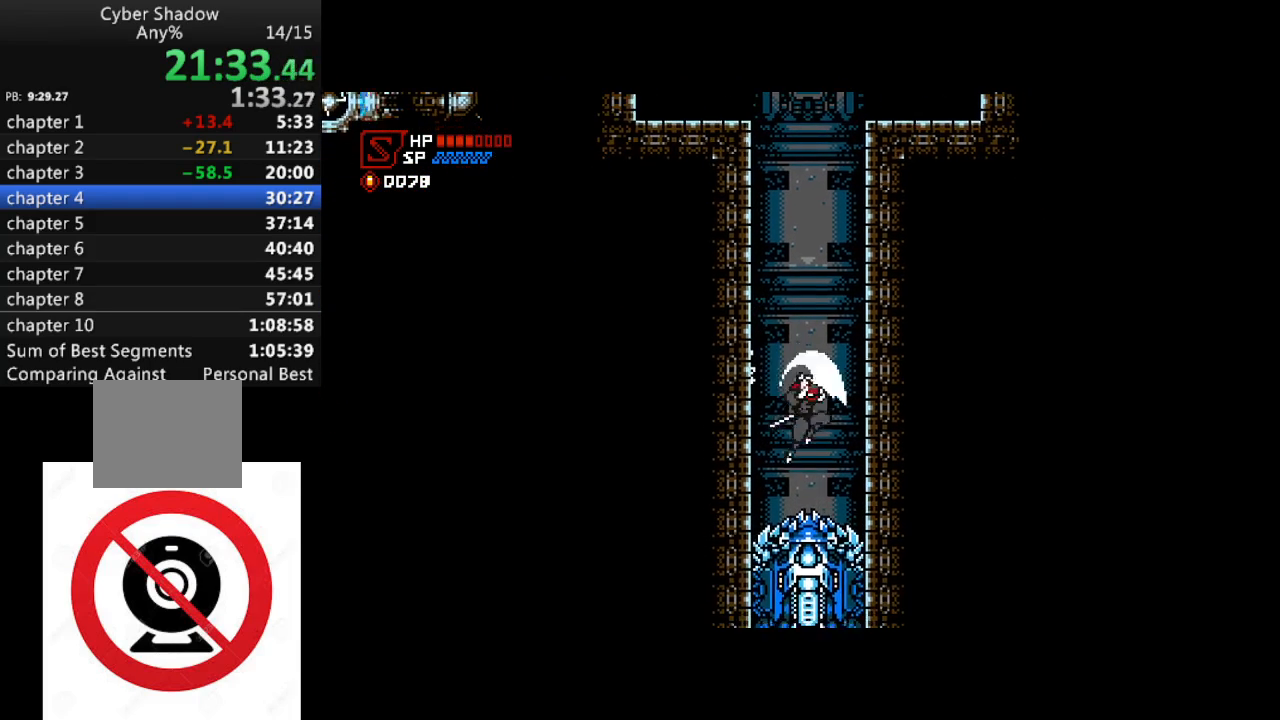
{"buttons": [], "left_stick": "center", "right_stick": "center", "events": [[100, "SQUARE", "up"], [383, "DPAD_DOWN", "up"]]}
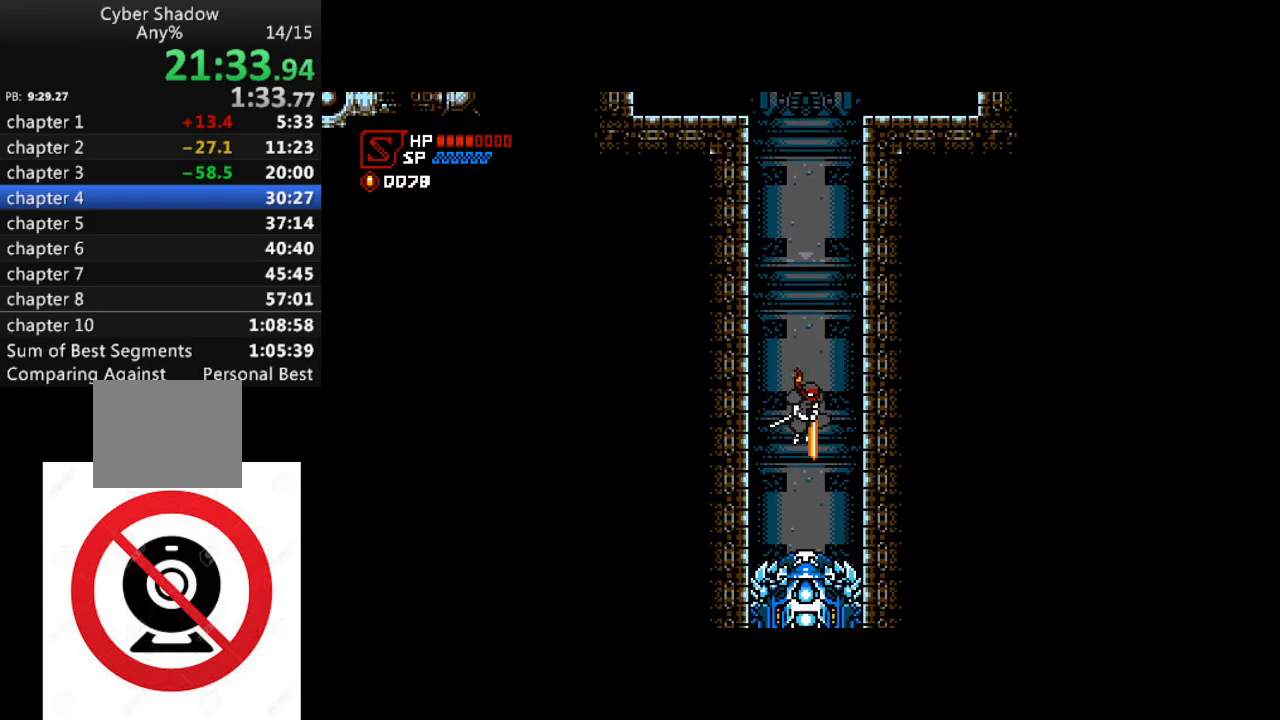
{"buttons": ["DPAD_LEFT"], "left_stick": "center", "right_stick": "center", "events": [[417, "DPAD_LEFT", "down"]]}
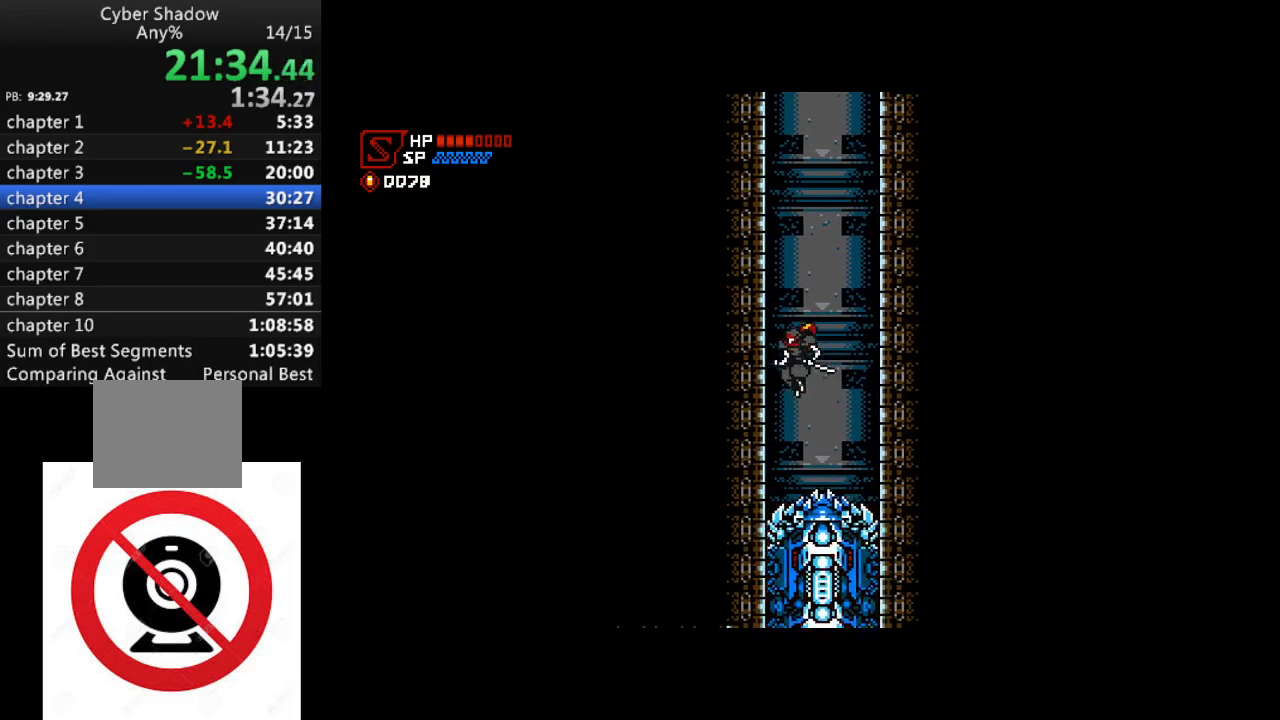
{"buttons": ["DPAD_RIGHT"], "left_stick": "center", "right_stick": "center", "events": [[467, "DPAD_LEFT", "up"], [500, "DPAD_RIGHT", "down"]]}